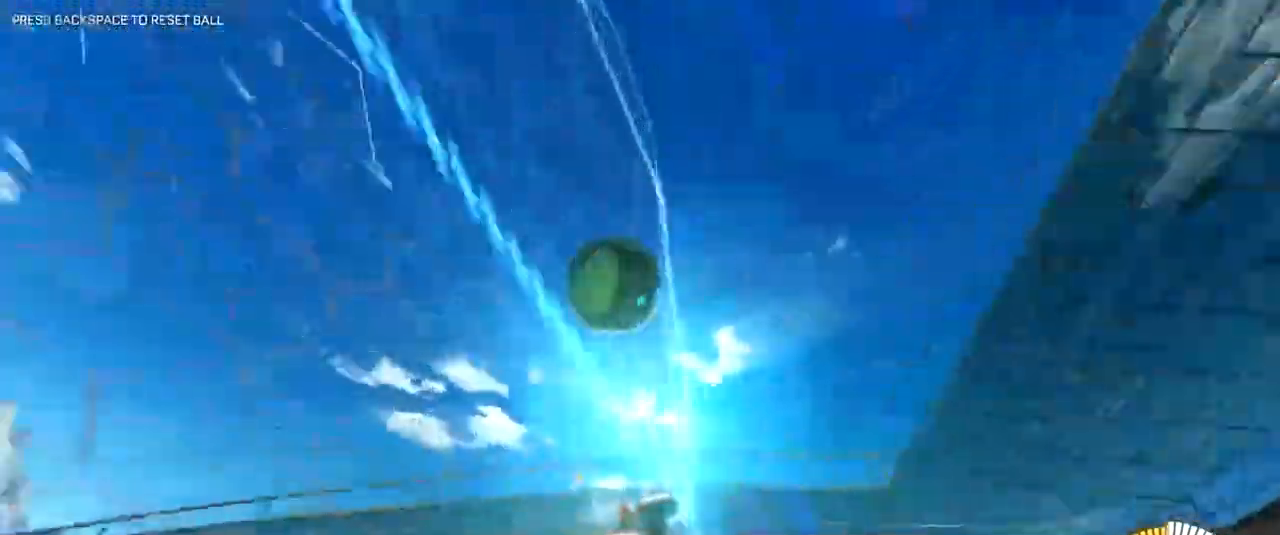
Gameplay with keyboard and mouse; each line is a JSON object with the keys and mouse buttons held at the frame after it. "events" lists presses ("down") and releases ("up") of "1", "2", "3", "4", "a", "alt", "c", "caps_lock", "ctrl", "d", "e", "f", "q", "r", "s", "shift", "space", "super", "tab", "tilde", "v", "w", "x", "z", "mouse_left", "mouse_right", "mouse_mb4" and "mouse_mb5" between this image and that frame as [ms after this image, input, new state], when the widget could be followed in between. "mouse_left", "mouse_right", "mouse_mb4", "mouse_mb5" = the "left", "right", "mb4", "mb5" buttons of the "mouse" list. No other keys are recorded. Mouse movement is not recorded.
{"keys": ["w"], "mouse": ["right"], "events": [[234, "d", "down"], [468, "d", "up"], [468, "mouse_right", "down"]]}
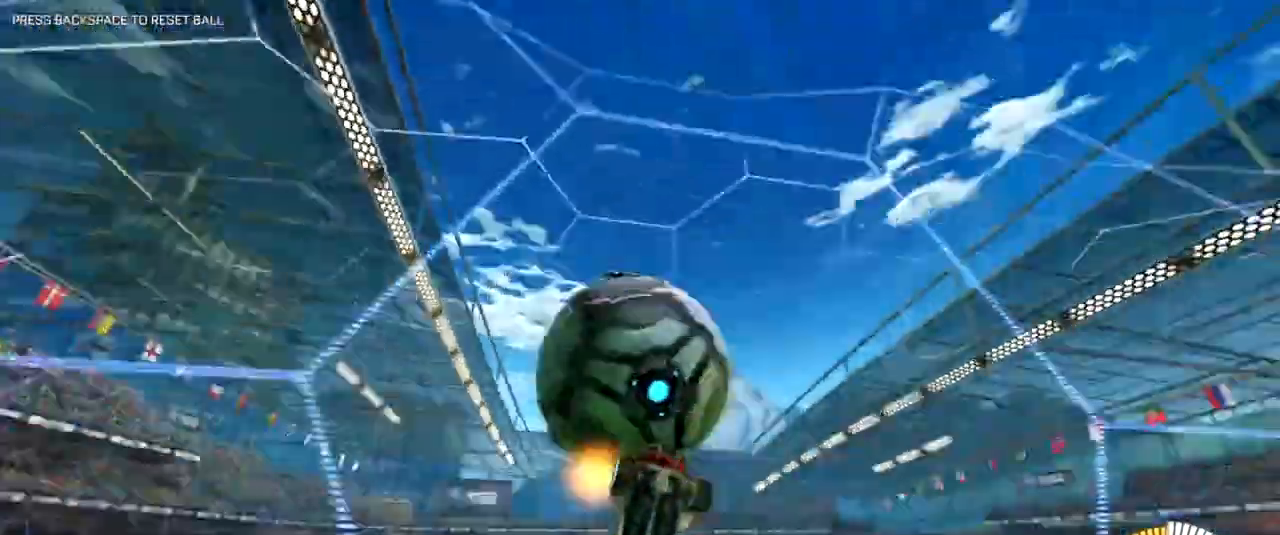
{"keys": ["a", "w"], "mouse": ["right"], "events": [[400, "a", "down"]]}
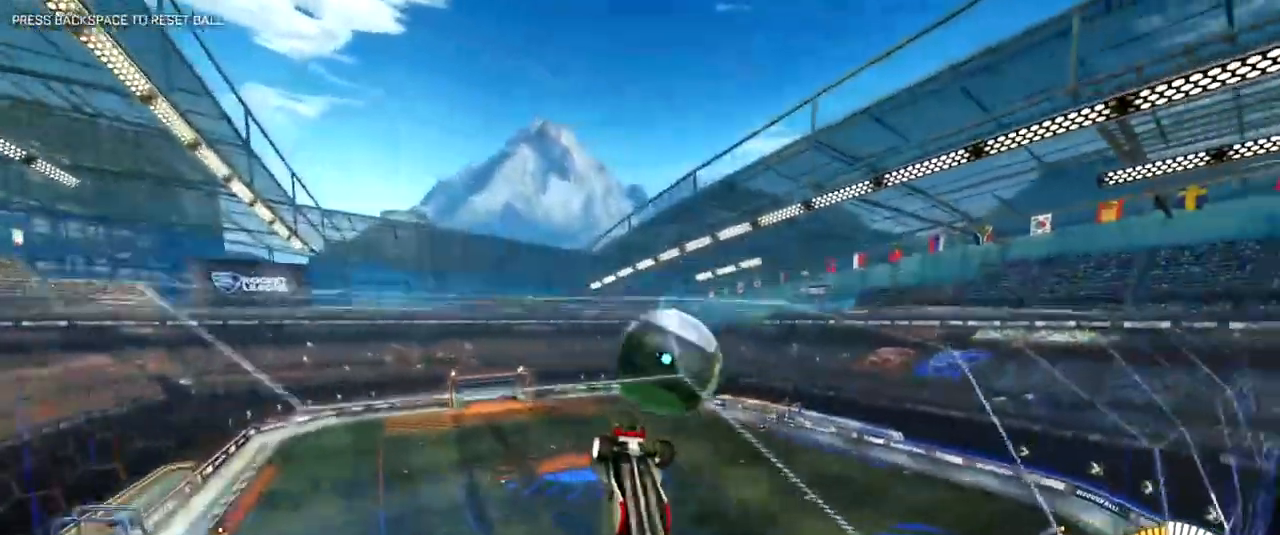
{"keys": ["a", "s", "shift"], "mouse": ["right"], "events": [[84, "mouse_right", "up"], [84, "w", "up"], [217, "s", "down"], [267, "mouse_left", "down"], [401, "mouse_right", "down"], [451, "mouse_left", "up"], [451, "shift", "down"]]}
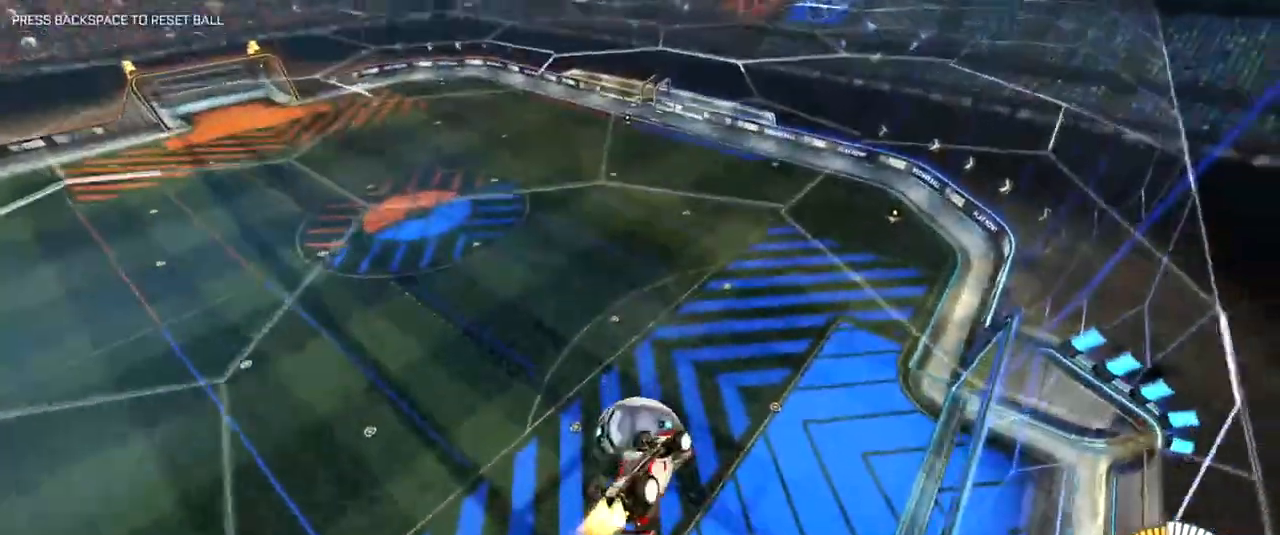
{"keys": ["s"], "mouse": [], "events": [[234, "mouse_right", "up"], [334, "shift", "up"], [384, "a", "up"]]}
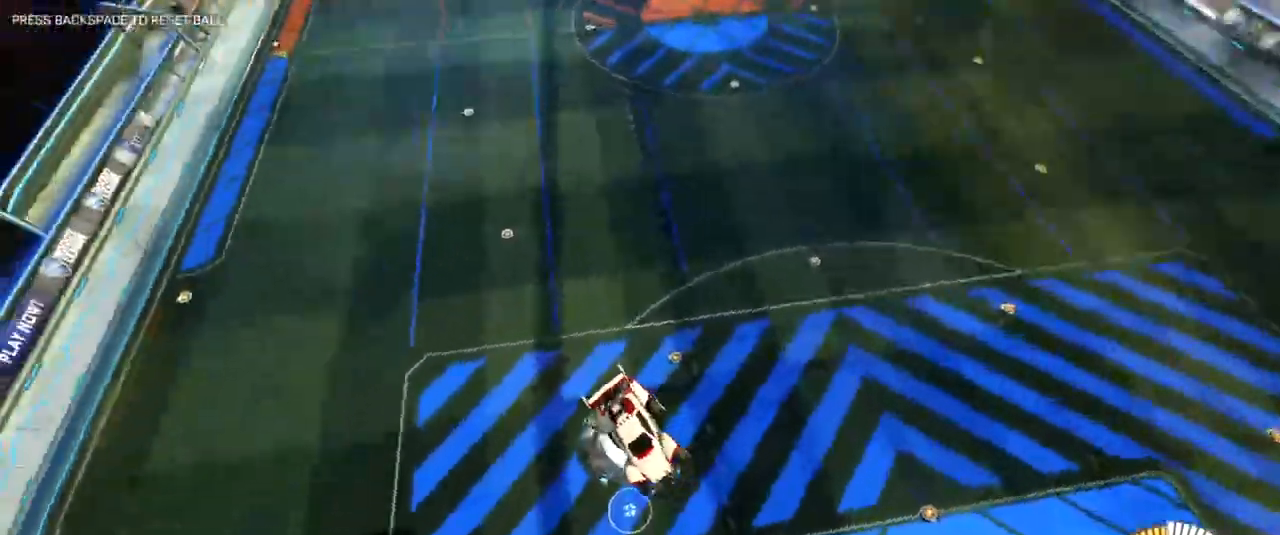
{"keys": ["d", "s", "shift"], "mouse": ["right"], "events": [[351, "d", "down"], [351, "mouse_right", "down"], [351, "shift", "down"]]}
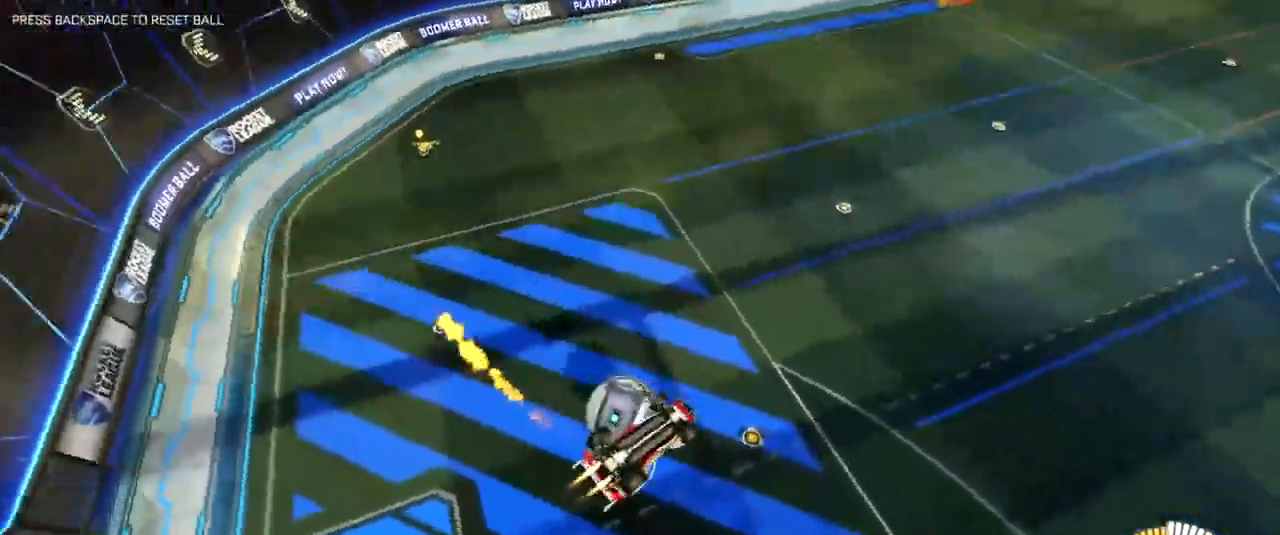
{"keys": ["d"], "mouse": [], "events": [[33, "s", "up"], [217, "mouse_right", "up"], [367, "s", "down"], [400, "shift", "up"], [450, "s", "up"]]}
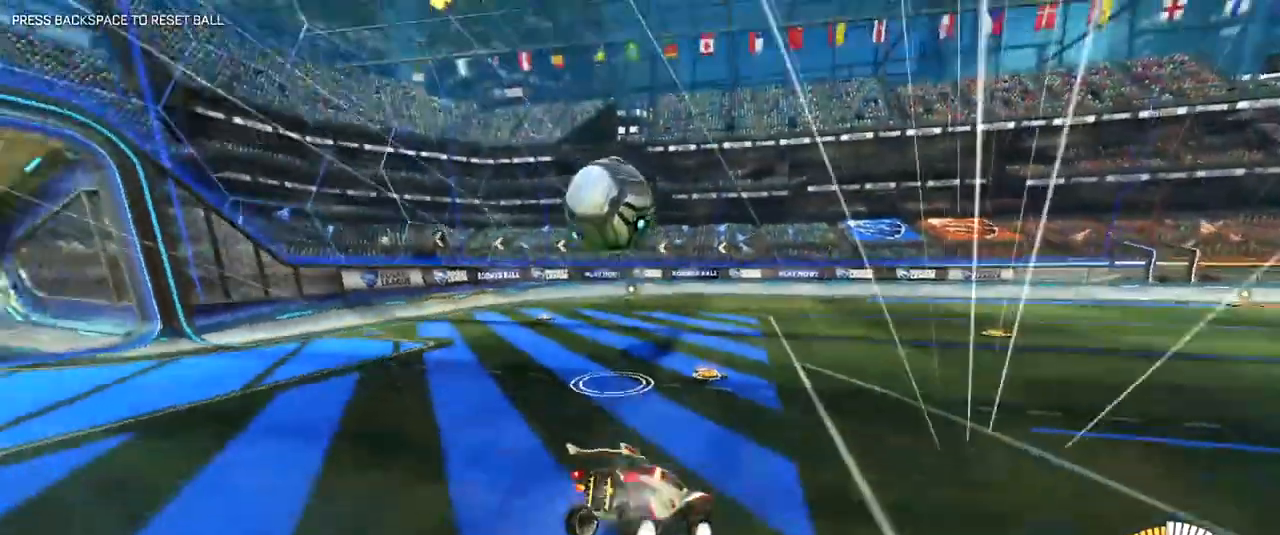
{"keys": ["a", "space", "w"], "mouse": ["right"], "events": [[51, "mouse_right", "down"], [151, "space", "down"], [151, "w", "down"], [284, "d", "up"], [284, "space", "up"], [418, "a", "down"], [468, "space", "down"]]}
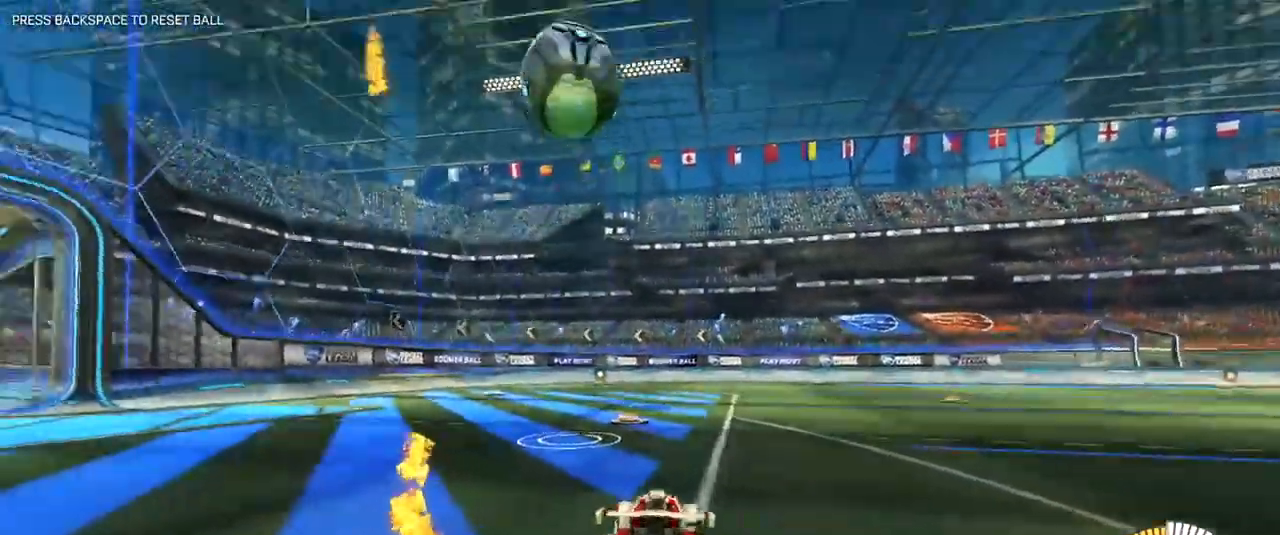
{"keys": ["a", "space", "w"], "mouse": [], "events": [[117, "space", "up"], [400, "space", "down"], [434, "mouse_right", "up"]]}
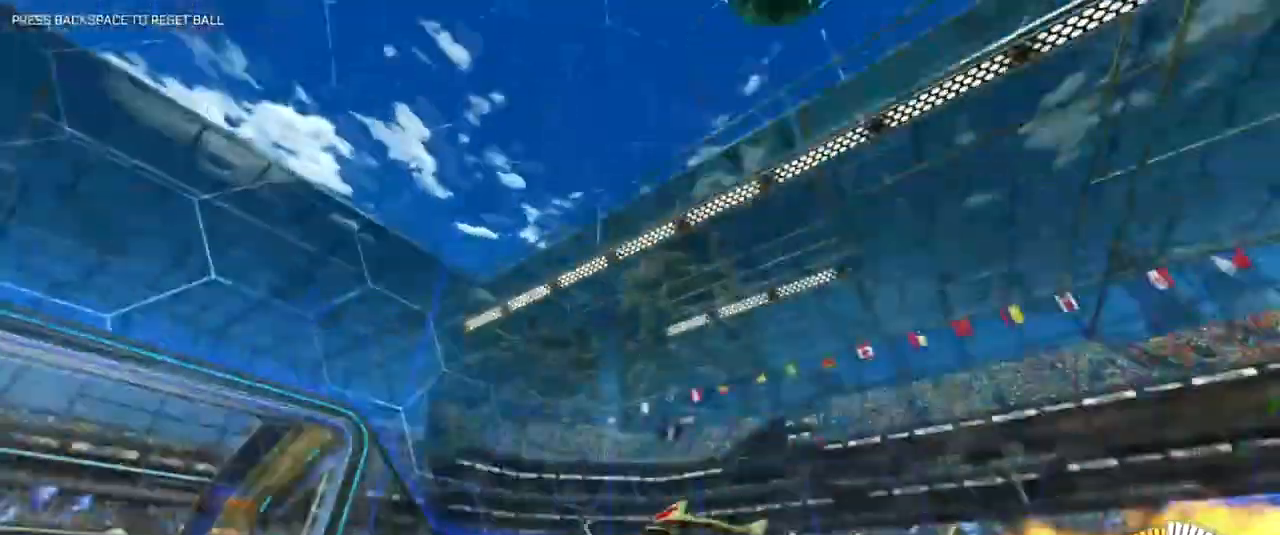
{"keys": ["d", "w"], "mouse": [], "events": [[34, "a", "up"], [34, "space", "up"], [67, "d", "down"], [117, "shift", "down"], [267, "shift", "up"], [301, "space", "down"], [451, "space", "up"]]}
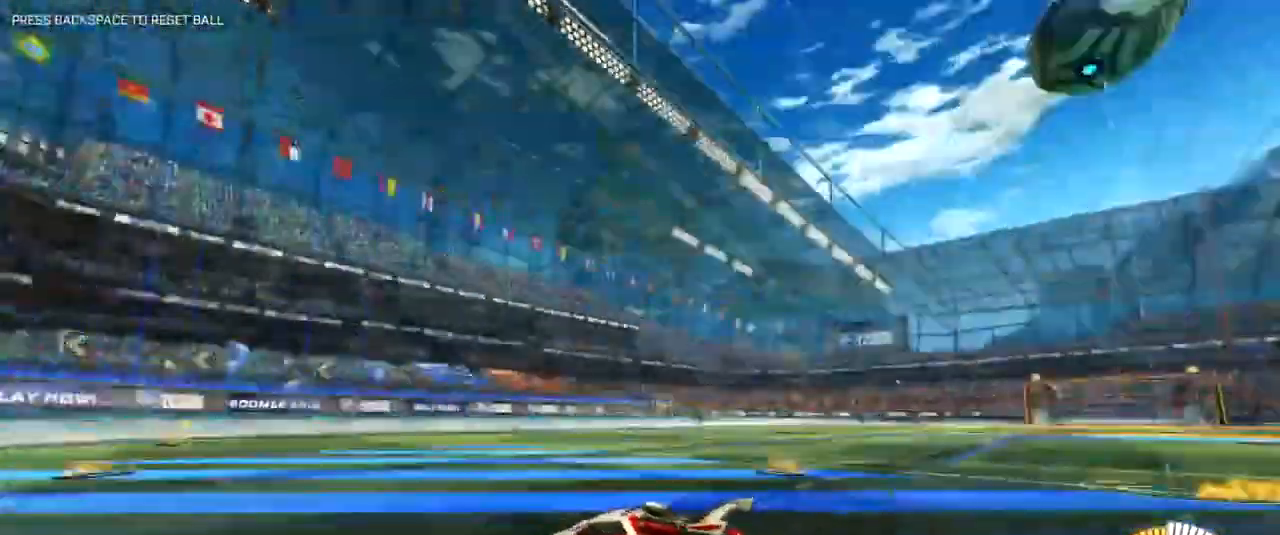
{"keys": ["d", "w"], "mouse": ["right"], "events": [[317, "shift", "down"], [367, "mouse_right", "down"], [467, "shift", "up"]]}
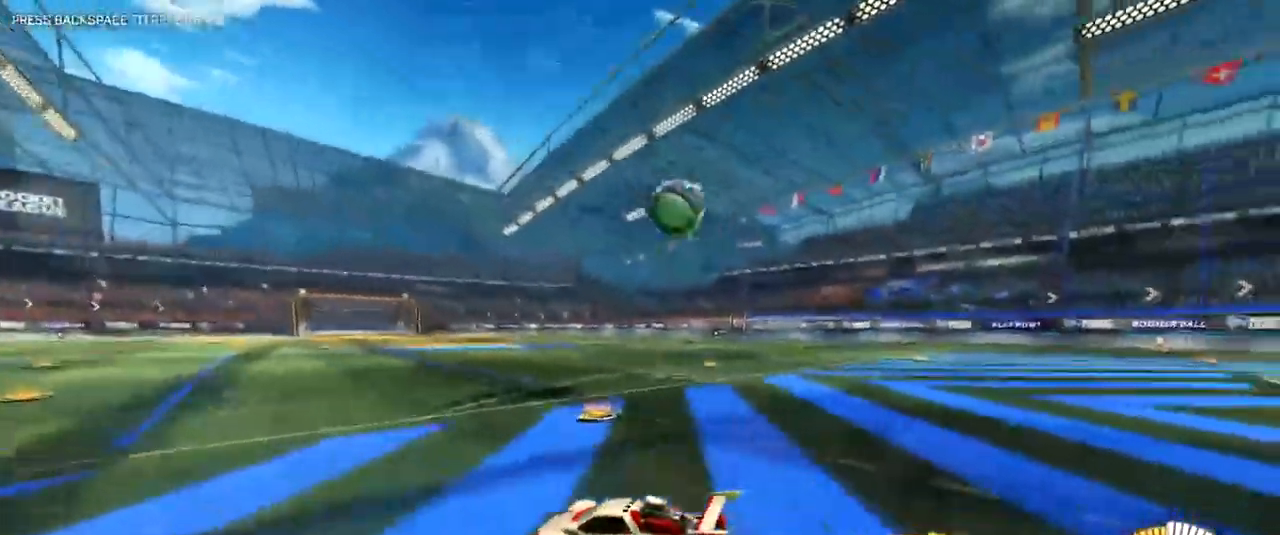
{"keys": ["w"], "mouse": ["right"], "events": [[17, "mouse_right", "up"], [184, "mouse_right", "down"], [434, "d", "up"]]}
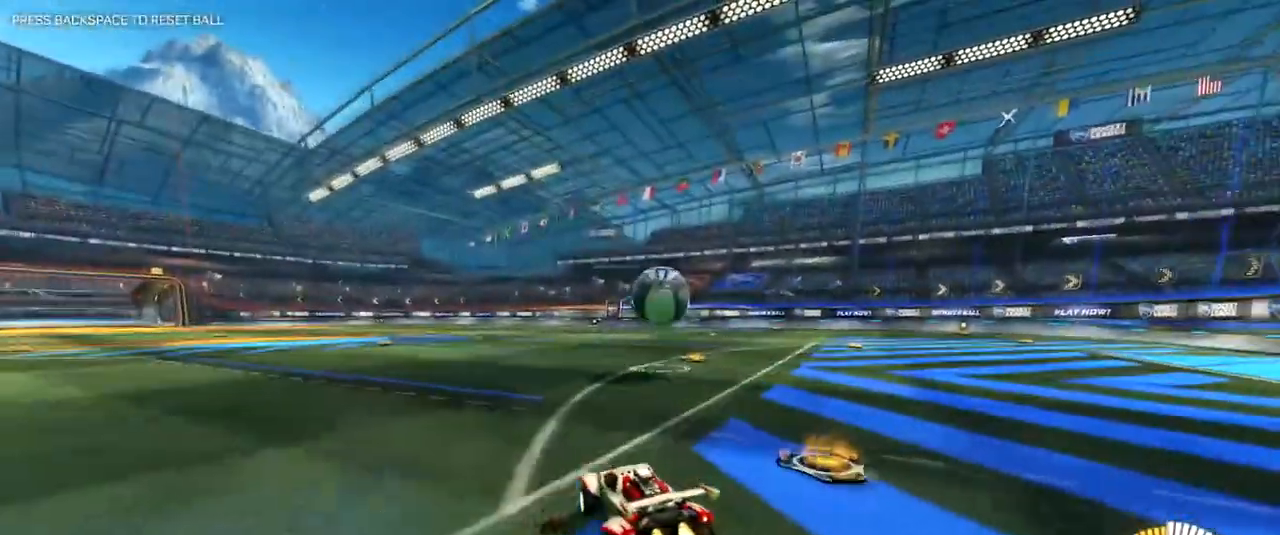
{"keys": ["d", "s"], "mouse": ["left", "right"], "events": [[134, "d", "down"], [184, "w", "up"], [234, "mouse_right", "up"], [317, "mouse_left", "down"], [317, "s", "down"], [401, "mouse_right", "down"]]}
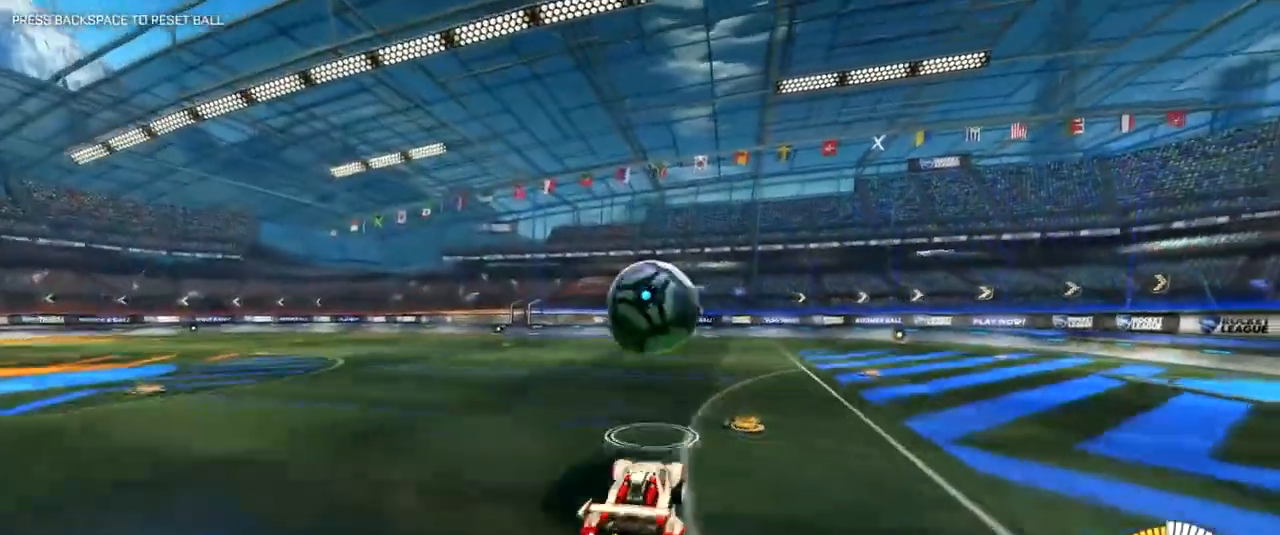
{"keys": ["d", "w"], "mouse": [], "events": [[16, "d", "up"], [16, "s", "up"], [67, "mouse_left", "up"], [183, "w", "down"], [233, "d", "down"], [283, "mouse_left", "down"], [400, "mouse_right", "up"], [434, "mouse_left", "up"]]}
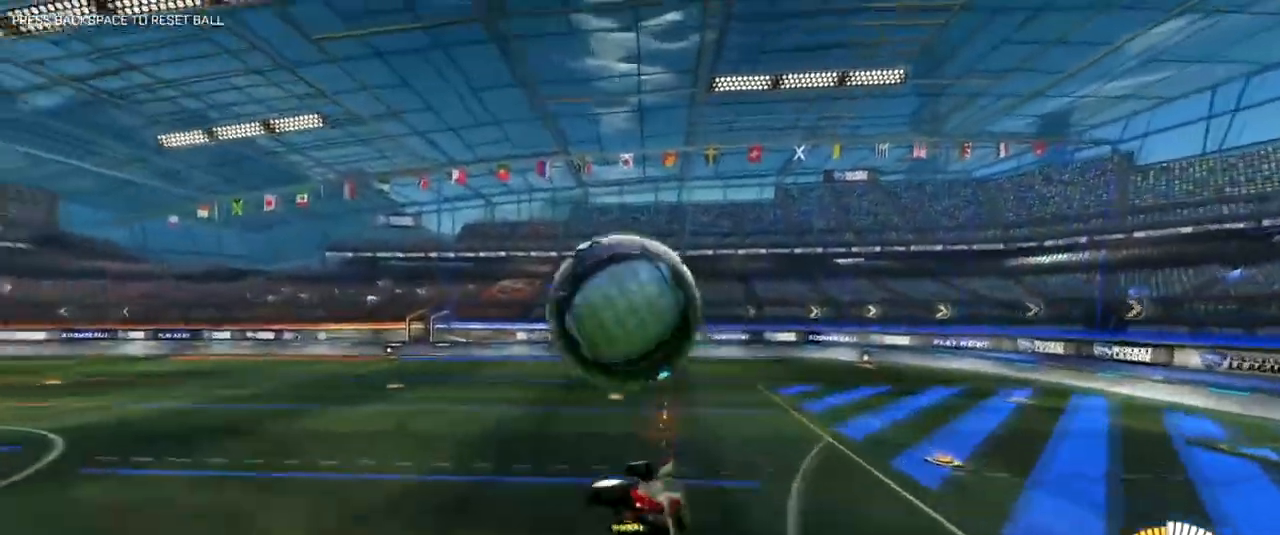
{"keys": ["a"], "mouse": [], "events": [[267, "d", "up"], [351, "a", "down"], [367, "w", "up"]]}
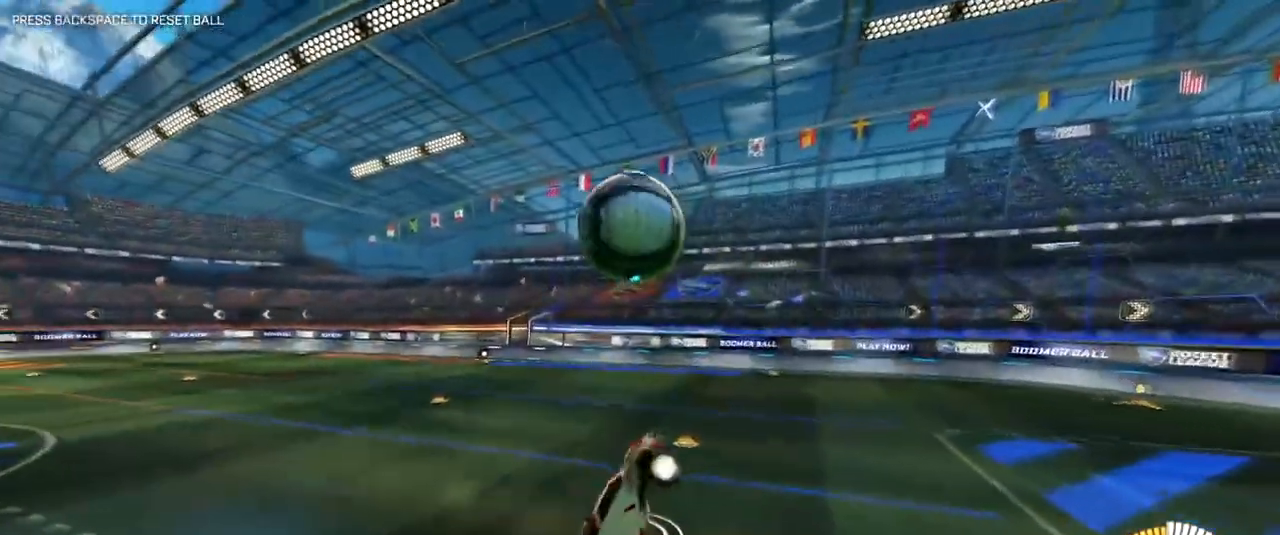
{"keys": [], "mouse": ["right"], "events": [[167, "d", "down"], [183, "a", "up"], [217, "a", "down"], [217, "shift", "down"], [283, "shift", "up"], [317, "mouse_right", "down"], [333, "d", "up"], [417, "a", "up"]]}
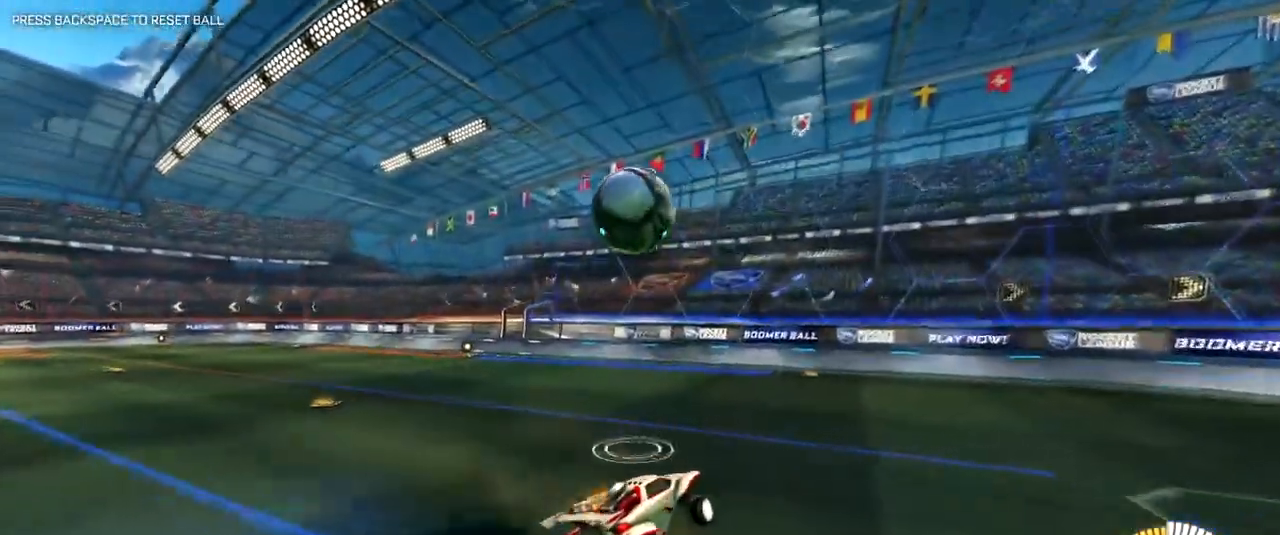
{"keys": ["w"], "mouse": ["right"], "events": [[384, "w", "down"]]}
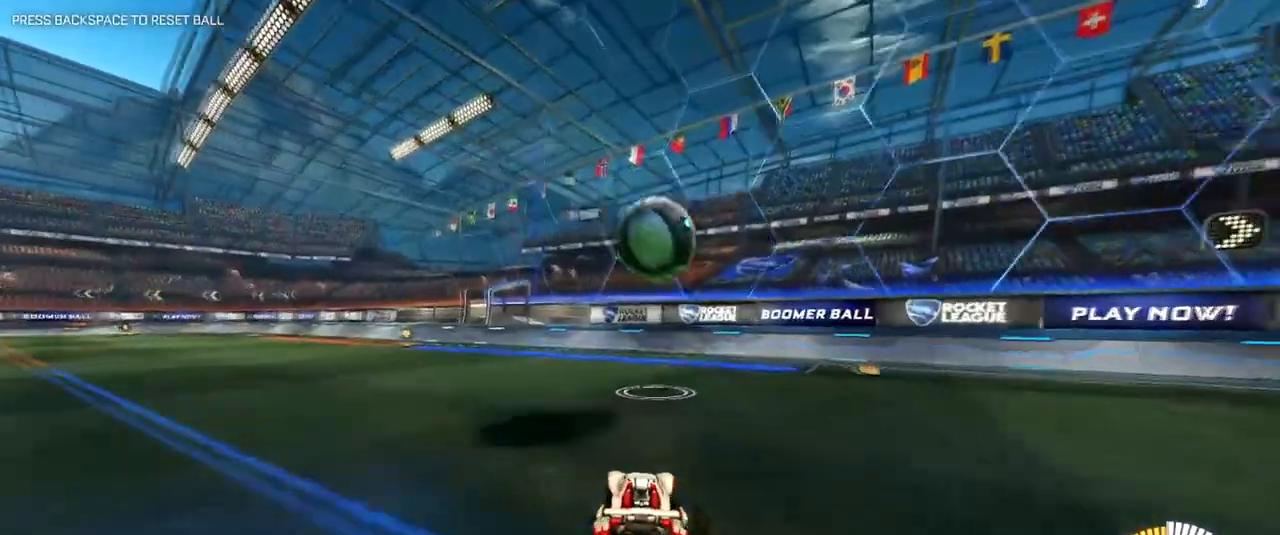
{"keys": [], "mouse": ["right"], "events": [[67, "d", "down"], [217, "d", "up"], [217, "w", "up"], [250, "mouse_left", "down"], [267, "mouse_right", "up"], [350, "a", "down"], [350, "mouse_right", "down"], [350, "s", "down"], [400, "a", "up"], [450, "s", "up"], [484, "mouse_left", "up"]]}
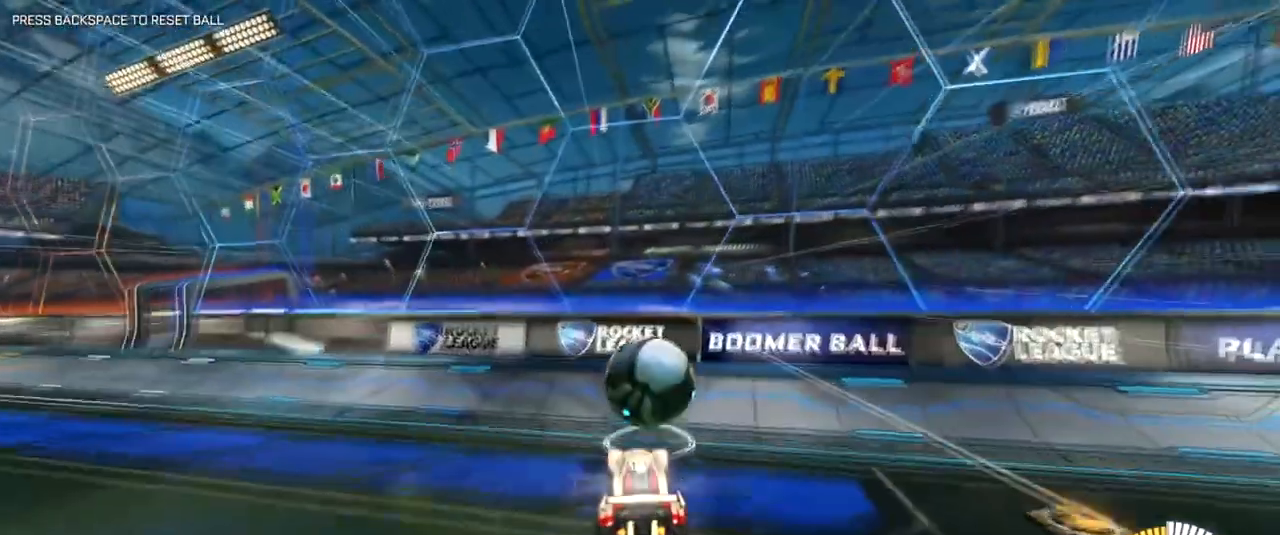
{"keys": ["w"], "mouse": ["right"], "events": [[134, "d", "down"], [134, "w", "down"], [384, "d", "up"]]}
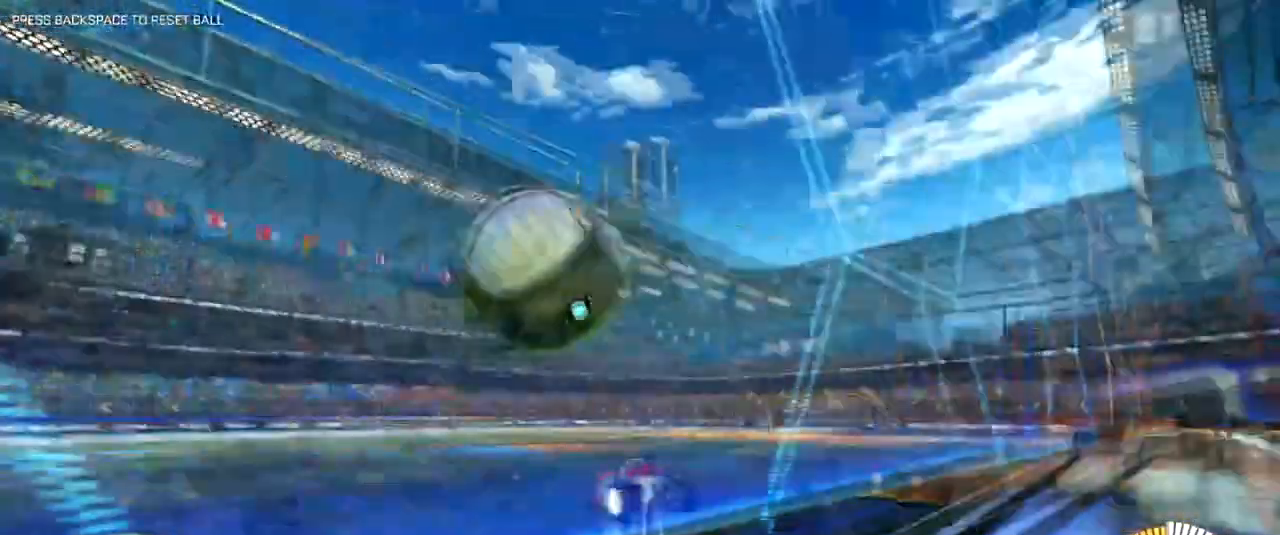
{"keys": ["a"], "mouse": [], "events": [[50, "a", "down"], [200, "mouse_right", "up"], [400, "w", "up"]]}
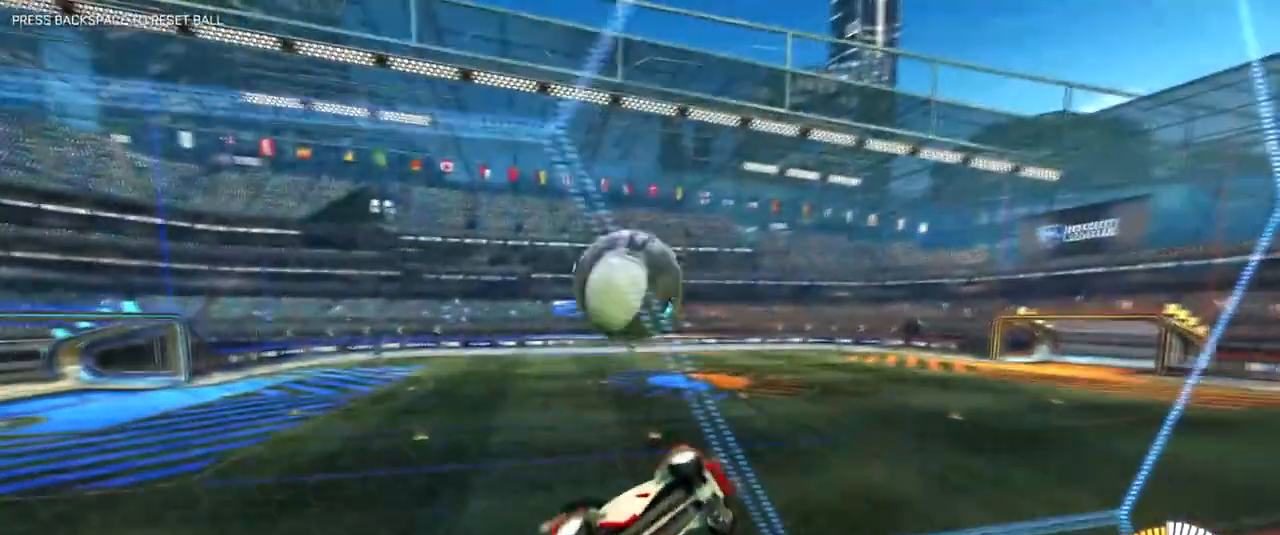
{"keys": ["d", "s", "shift"], "mouse": ["right"], "events": [[17, "mouse_left", "down"], [17, "s", "down"], [117, "d", "down"], [167, "mouse_left", "up"], [301, "shift", "down"], [434, "a", "up"], [434, "mouse_right", "down"]]}
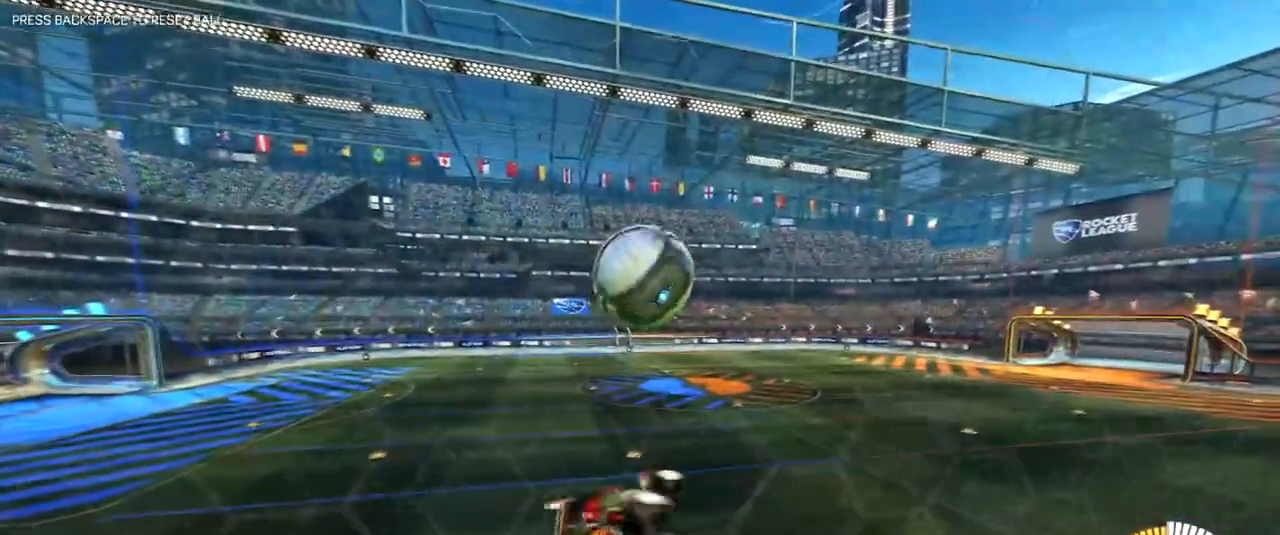
{"keys": ["d", "s", "shift"], "mouse": [], "events": [[150, "mouse_right", "up"], [217, "mouse_right", "down"], [384, "mouse_right", "up"]]}
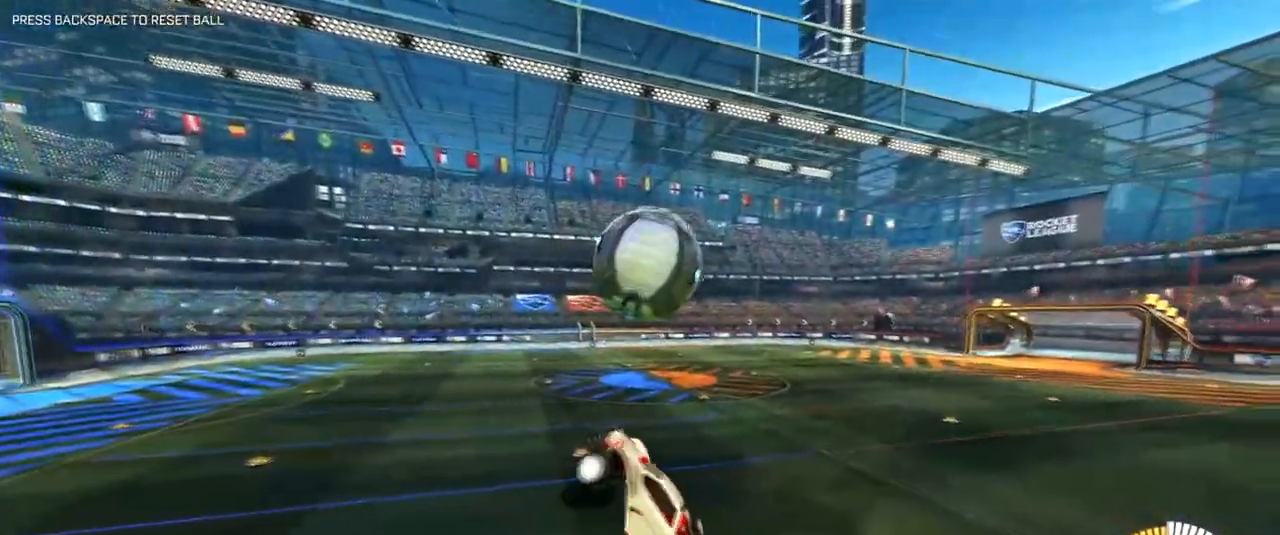
{"keys": ["d", "shift"], "mouse": ["right"], "events": [[284, "mouse_right", "down"], [284, "s", "up"]]}
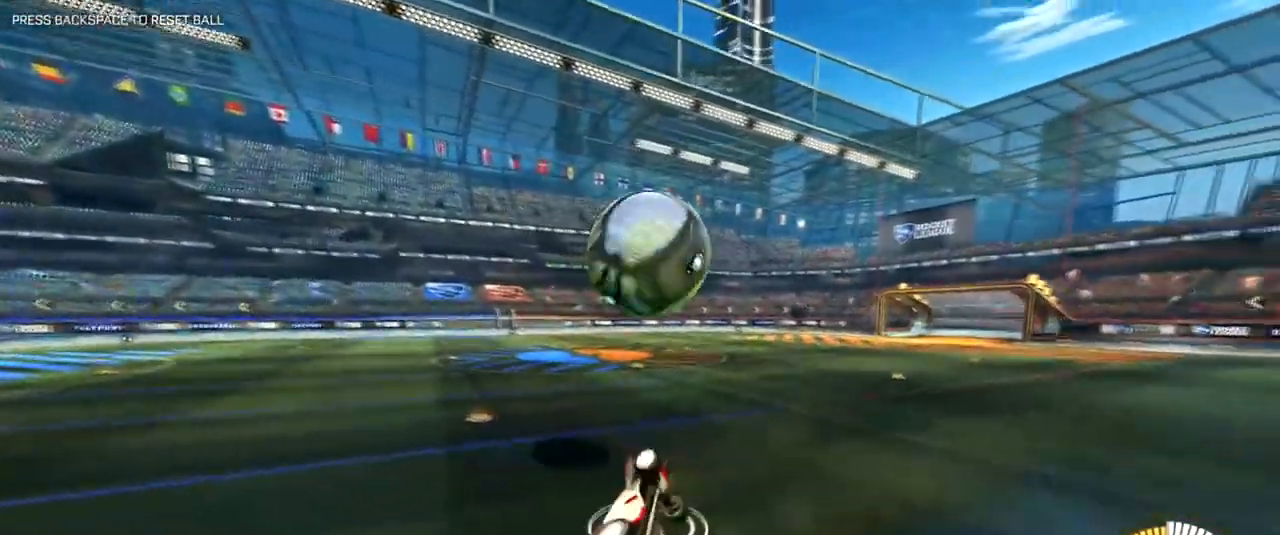
{"keys": ["d", "s"], "mouse": [], "events": [[267, "shift", "up"], [400, "mouse_right", "up"], [484, "s", "down"]]}
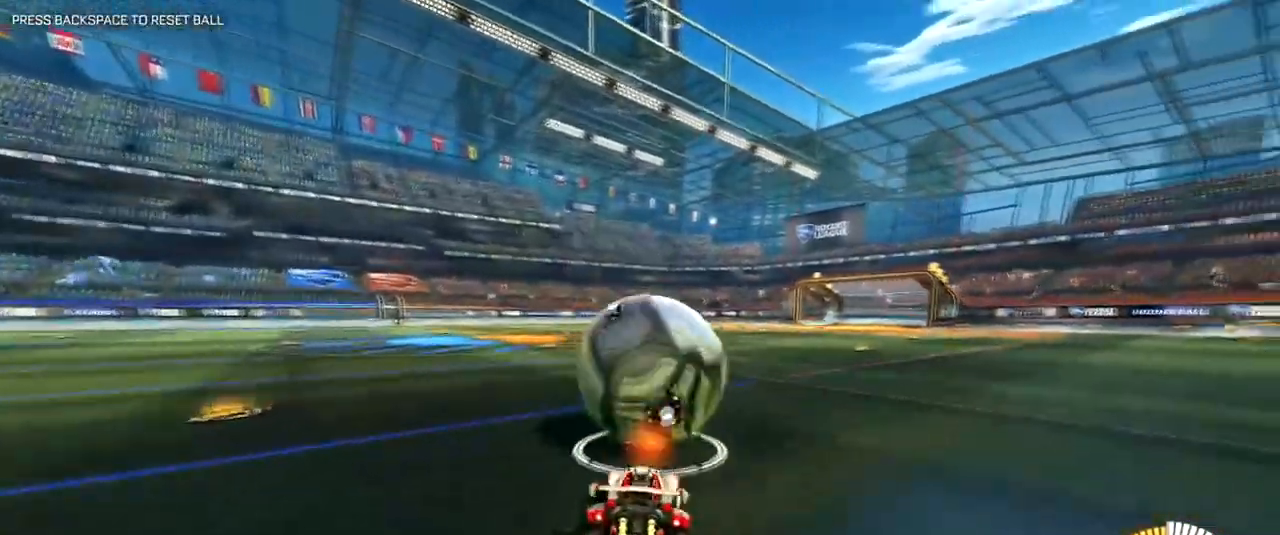
{"keys": ["w"], "mouse": ["right"], "events": [[84, "d", "up"], [100, "s", "up"], [217, "mouse_right", "down"], [217, "w", "down"], [267, "a", "down"], [384, "a", "up"]]}
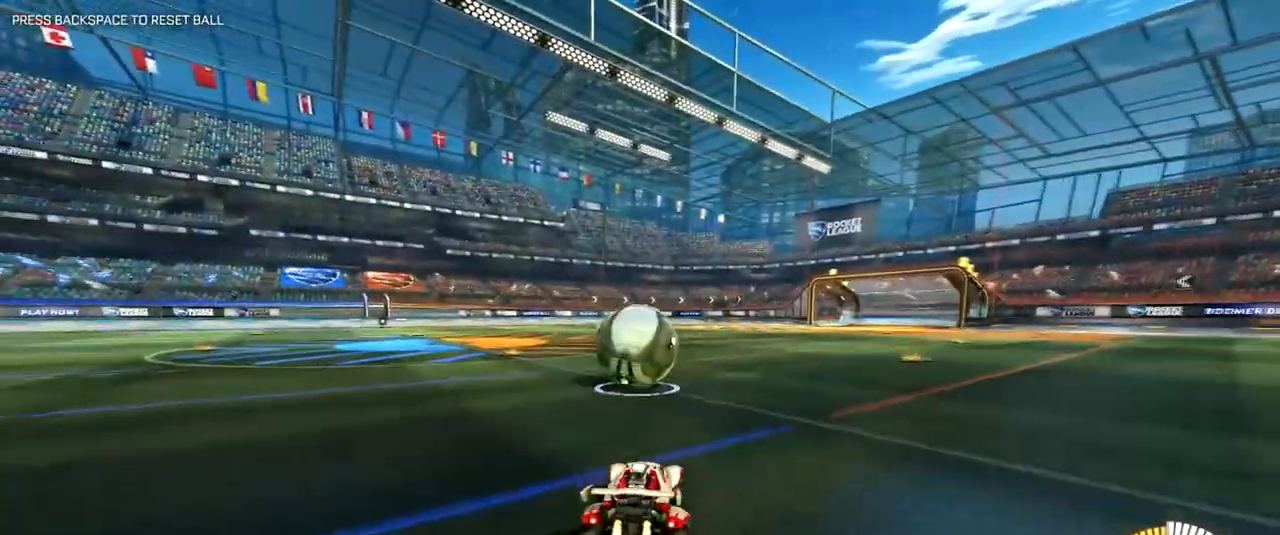
{"keys": ["w"], "mouse": ["right"], "events": []}
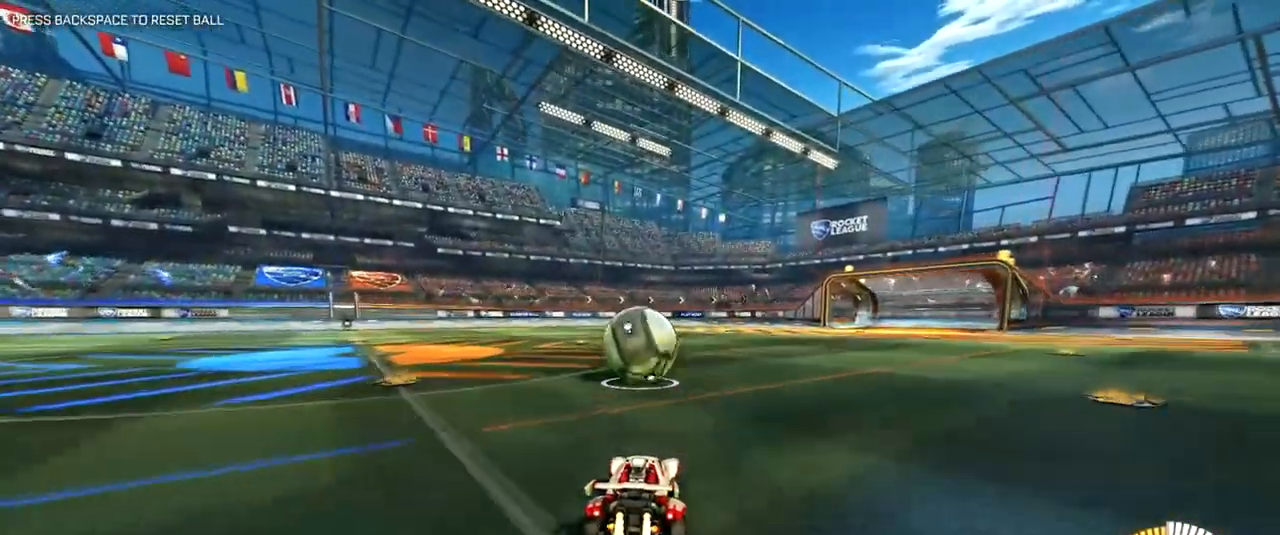
{"keys": ["w"], "mouse": ["right"], "events": []}
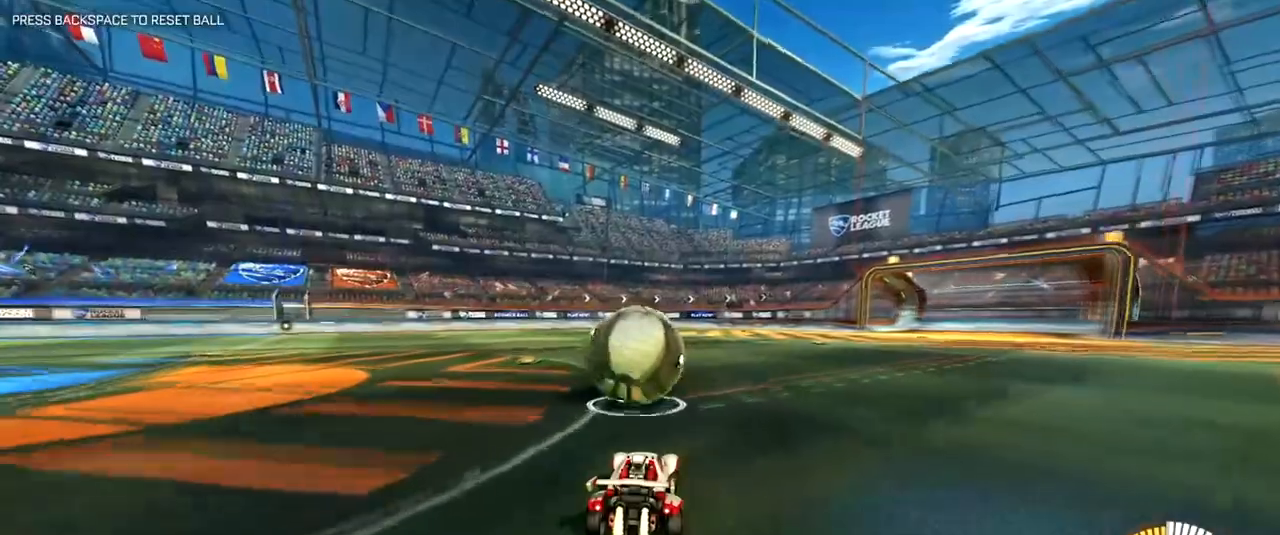
{"keys": ["w"], "mouse": ["right"], "events": [[83, "a", "down"], [83, "mouse_right", "up"], [133, "a", "up"], [500, "mouse_right", "down"]]}
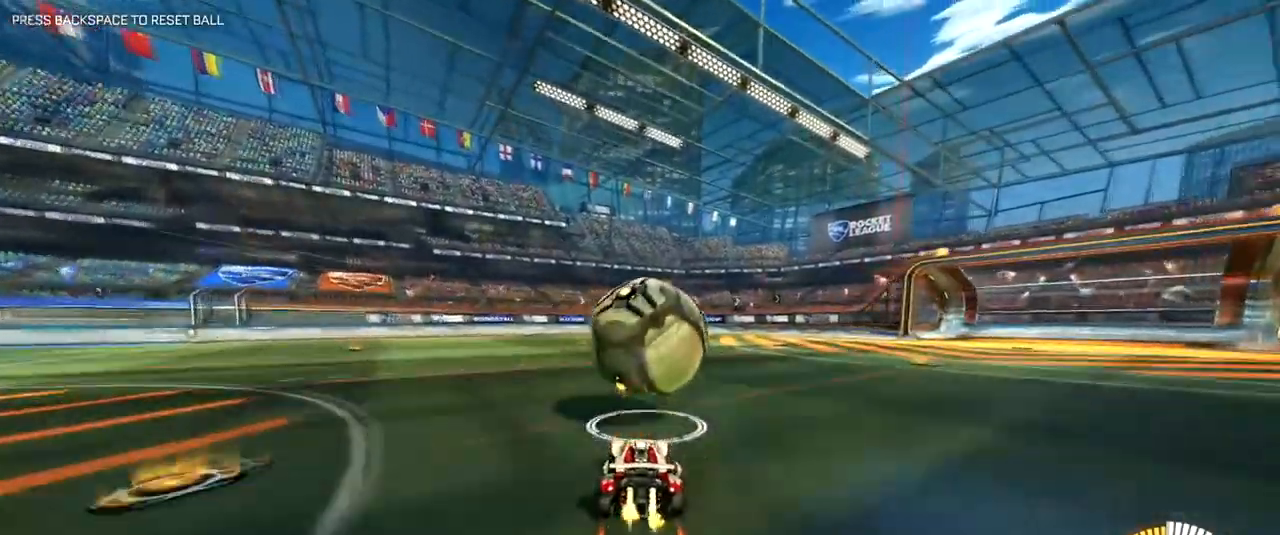
{"keys": ["w"], "mouse": ["right"], "events": [[234, "a", "down"], [284, "a", "up"]]}